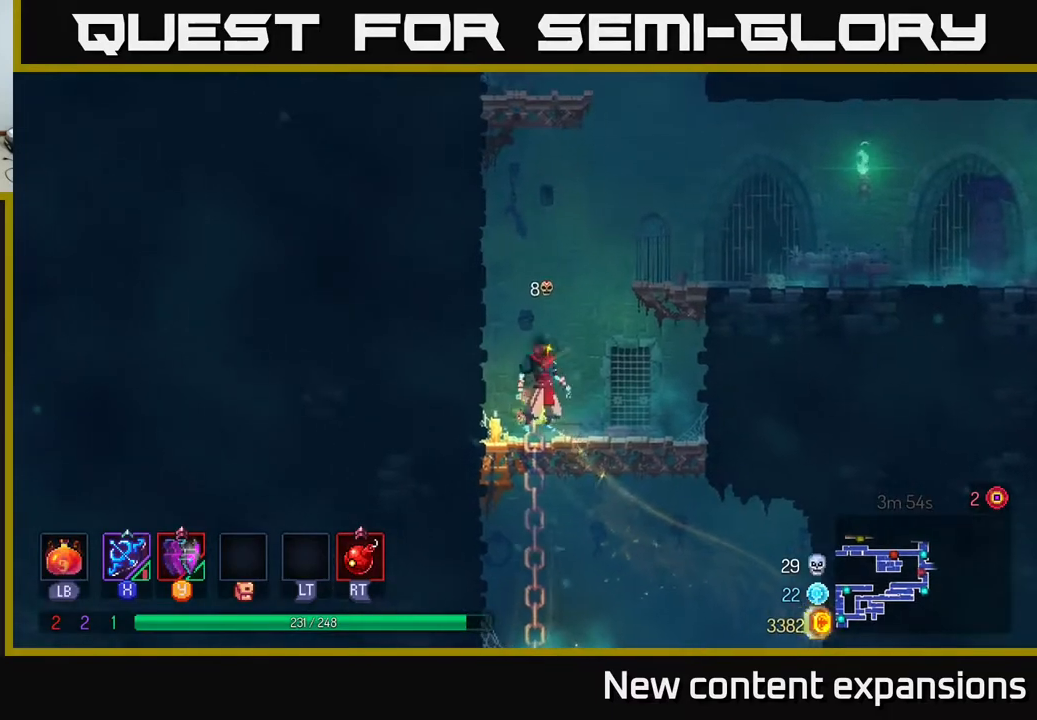
Gameplay with a controller (Xbox layout); each line is a JSON object with the inputs held at the frame after it. "events" lists button and stick changes between this image and that frame as [ms after this image, input, new state], when the widget could be followed in between.
{"buttons": ["A", "DPAD_UP", "DPAD_RIGHT"], "left_stick": "center", "right_stick": "center", "events": [[33, "A", "down"], [183, "A", "up"], [183, "DPAD_UP", "down"], [250, "A", "down"], [417, "A", "up"], [450, "A", "down"]]}
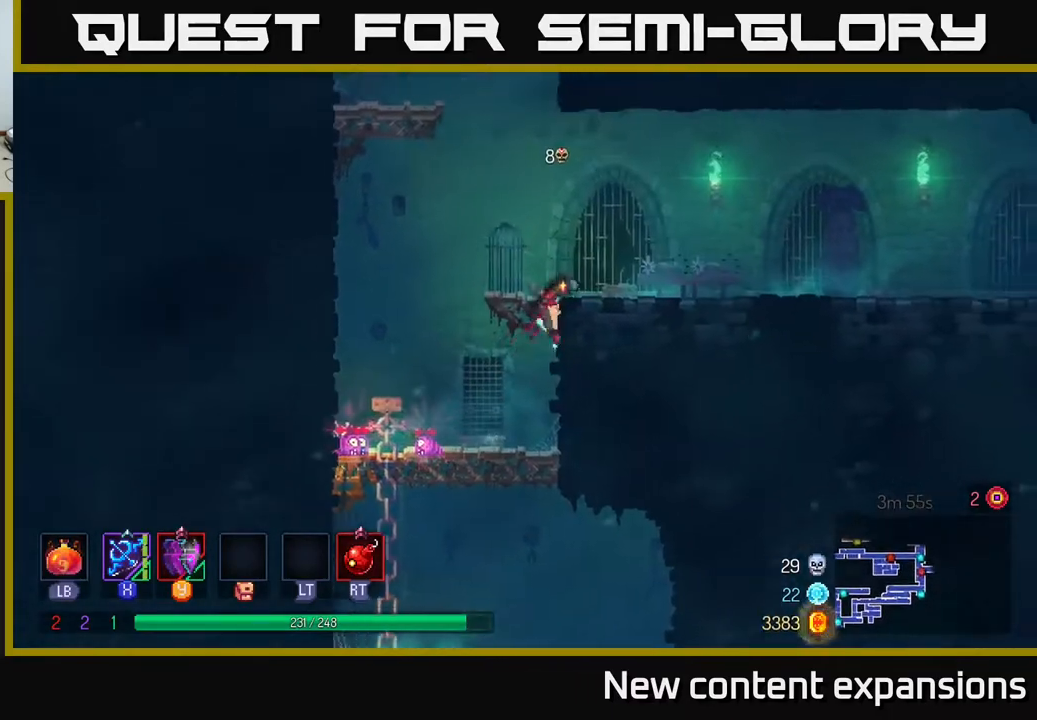
{"buttons": ["DPAD_RIGHT"], "left_stick": "center", "right_stick": "center", "events": [[100, "A", "up"], [117, "DPAD_UP", "up"], [200, "B", "down"], [333, "B", "up"]]}
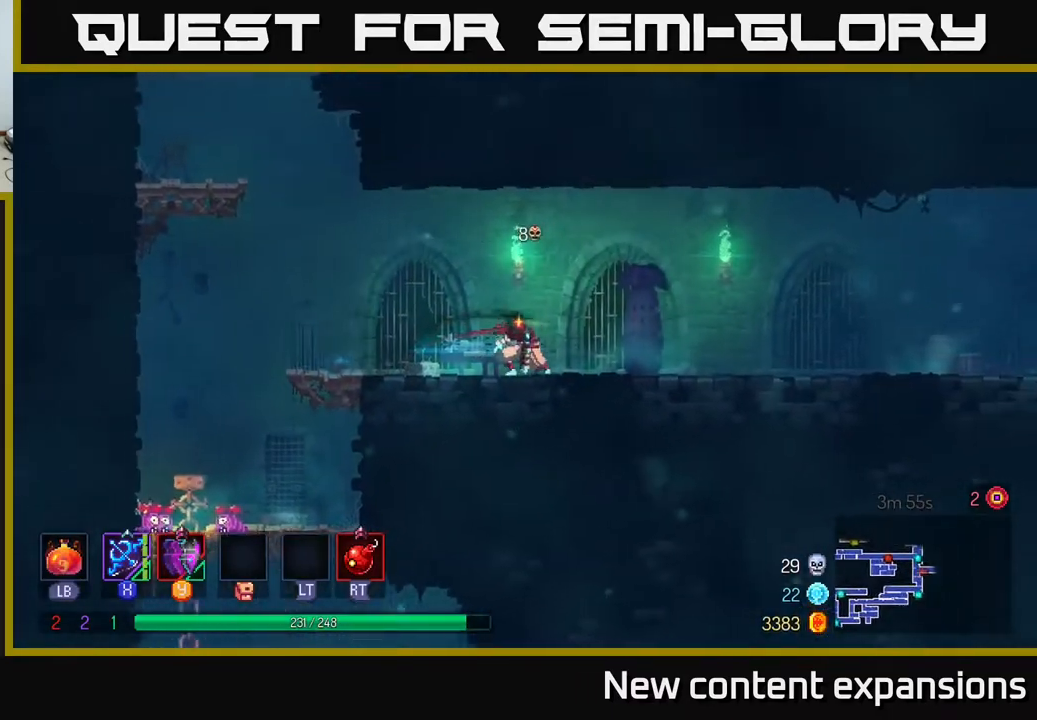
{"buttons": ["DPAD_RIGHT"], "left_stick": "center", "right_stick": "center", "events": []}
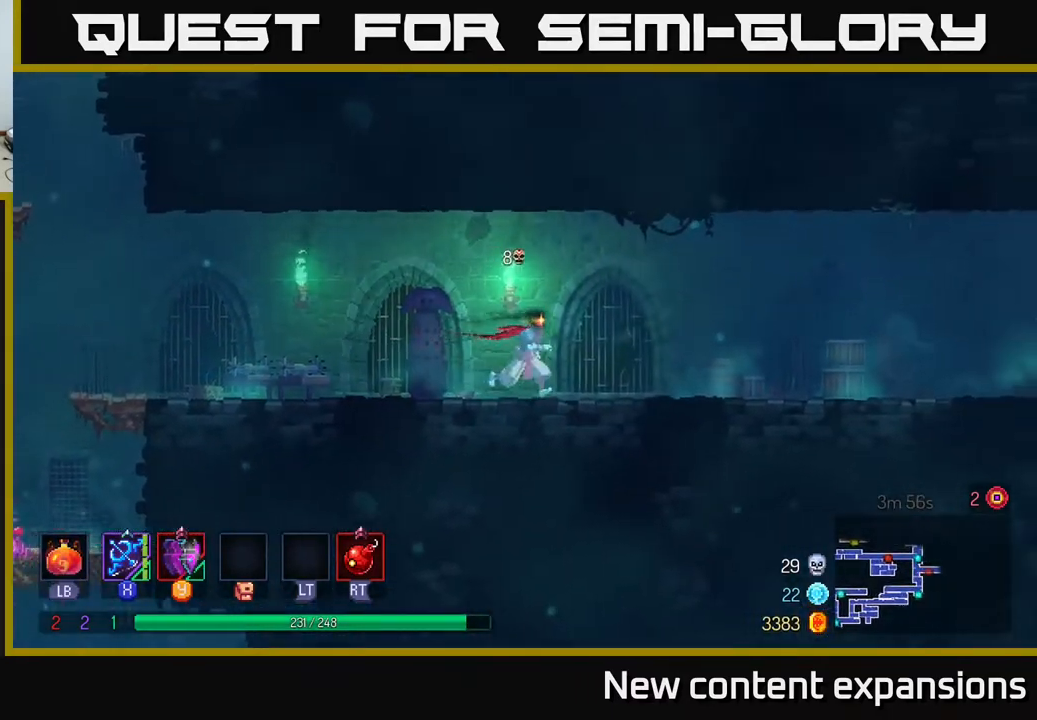
{"buttons": ["DPAD_RIGHT"], "left_stick": "center", "right_stick": "center", "events": []}
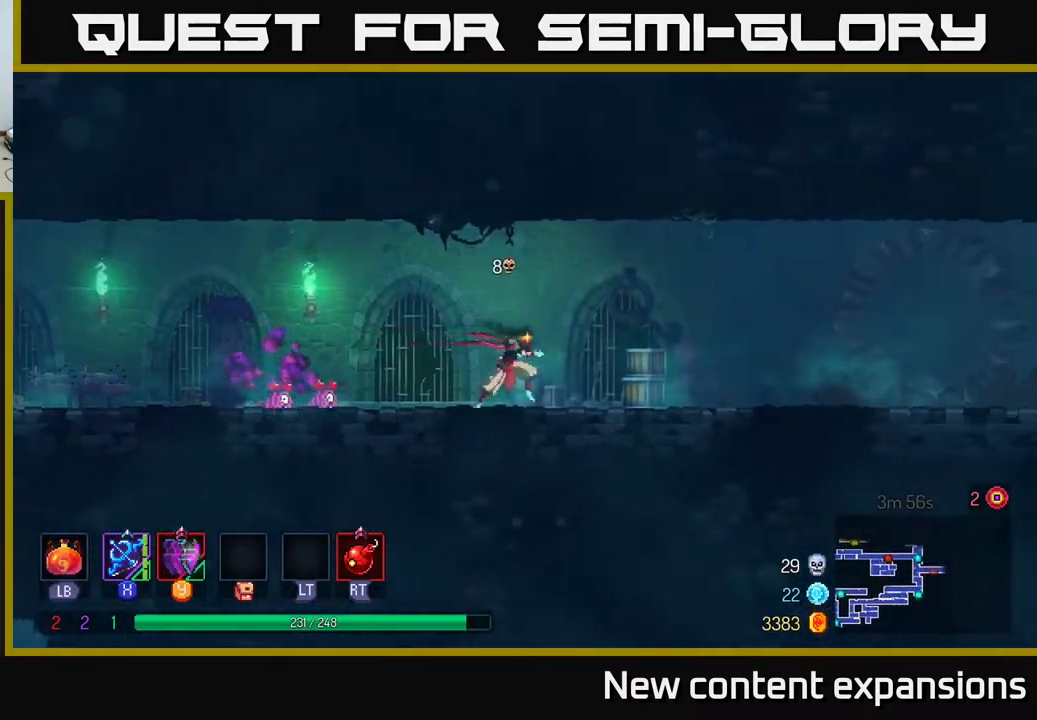
{"buttons": ["DPAD_RIGHT"], "left_stick": "center", "right_stick": "center", "events": []}
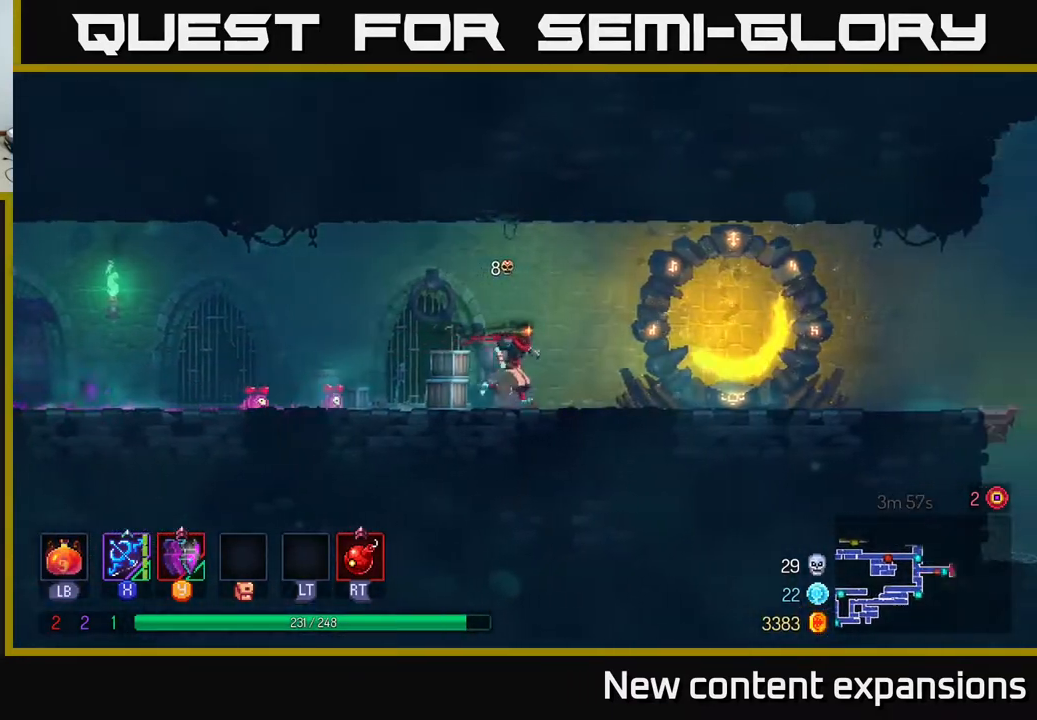
{"buttons": ["DPAD_RIGHT"], "left_stick": "center", "right_stick": "center", "events": []}
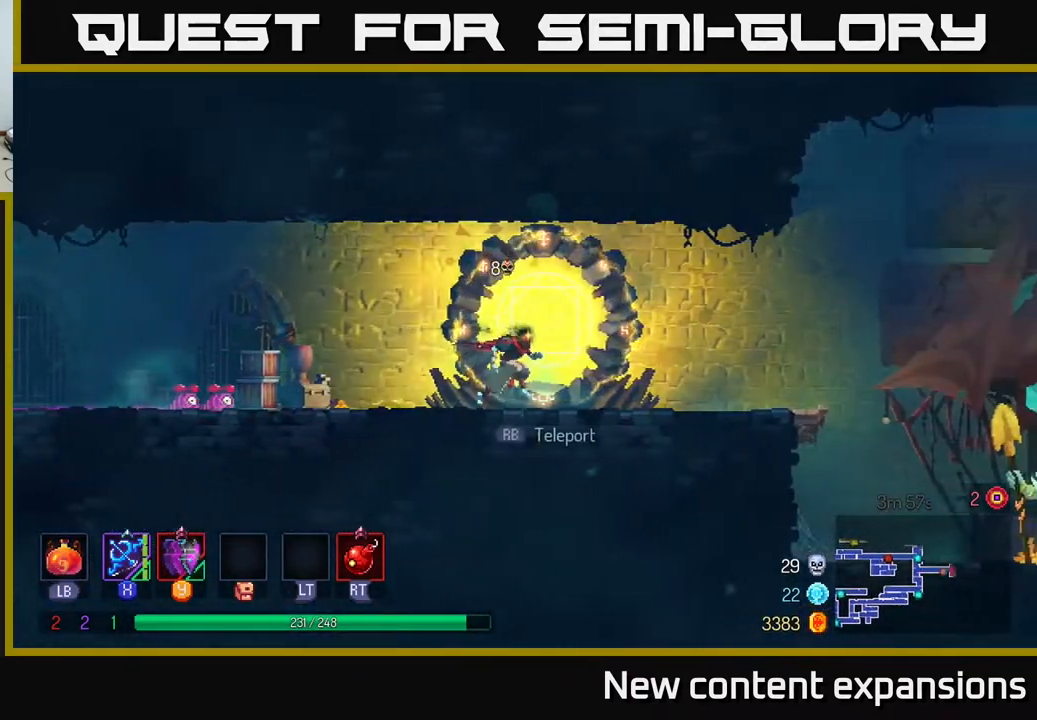
{"buttons": ["DPAD_RIGHT"], "left_stick": "center", "right_stick": "center", "events": [[167, "B", "down"], [300, "B", "up"]]}
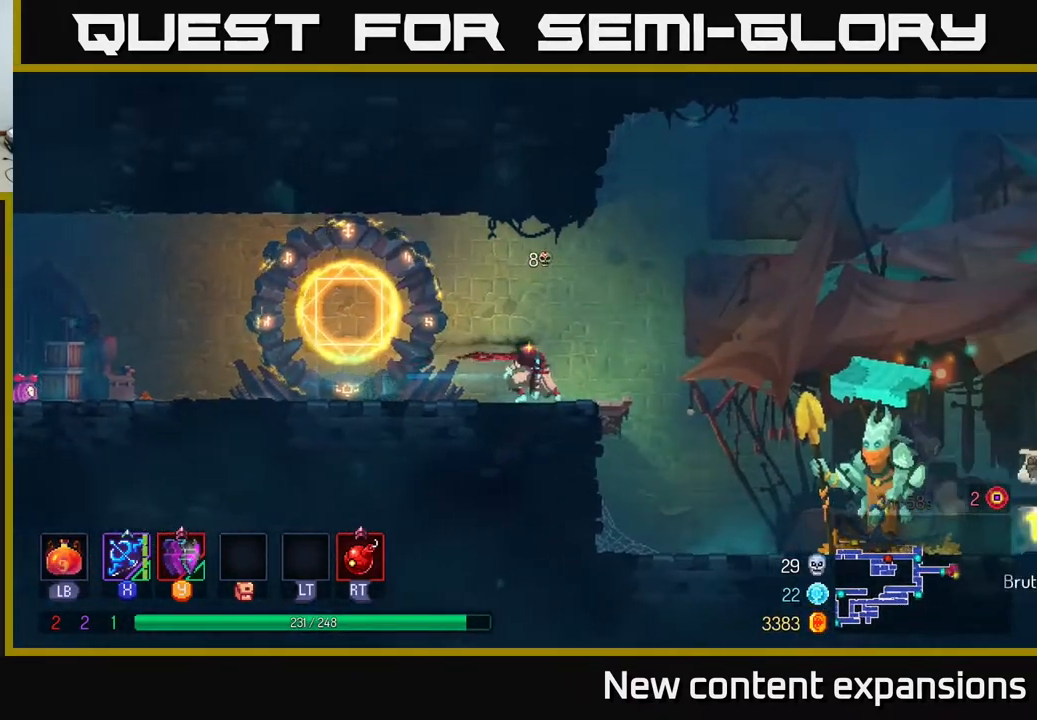
{"buttons": ["DPAD_RIGHT"], "left_stick": "center", "right_stick": "center", "events": [[83, "A", "down"], [133, "A", "up"]]}
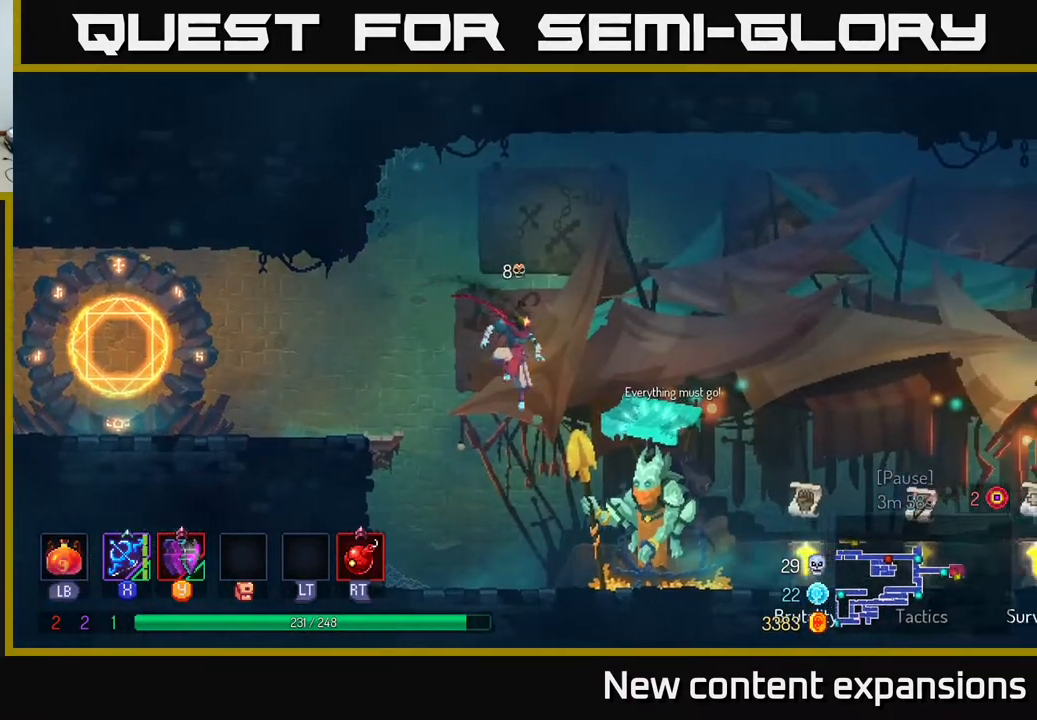
{"buttons": ["DPAD_RIGHT"], "left_stick": "center", "right_stick": "center", "events": [[317, "B", "down"], [450, "B", "up"]]}
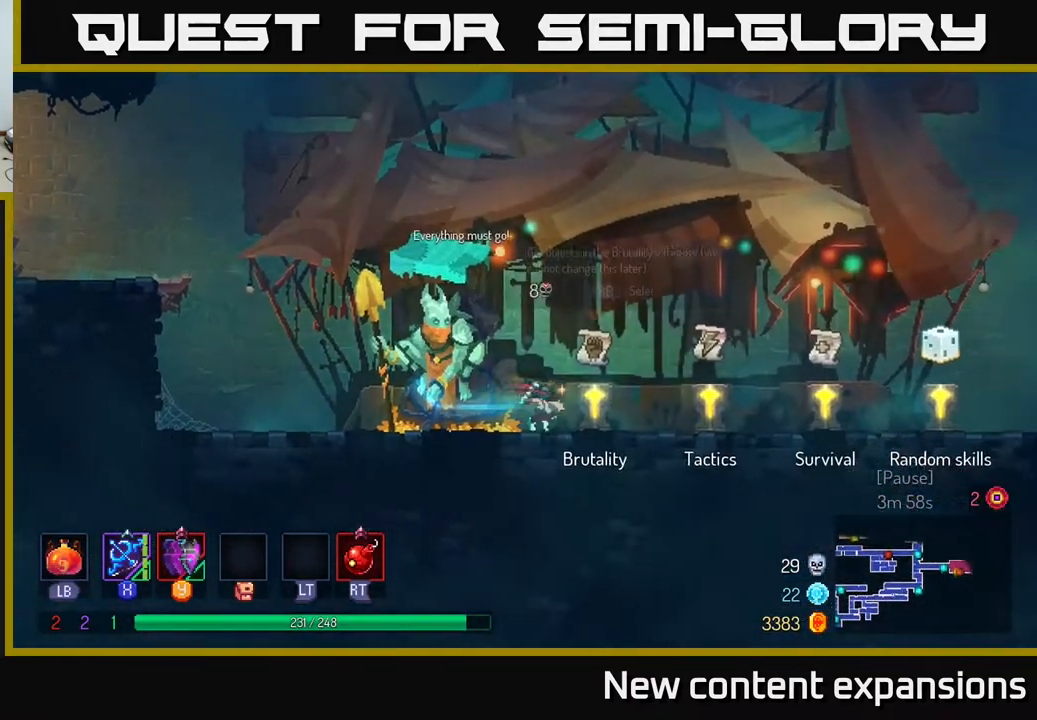
{"buttons": ["DPAD_RIGHT"], "left_stick": "center", "right_stick": "center", "events": [[133, "Y", "down"], [217, "Y", "up"]]}
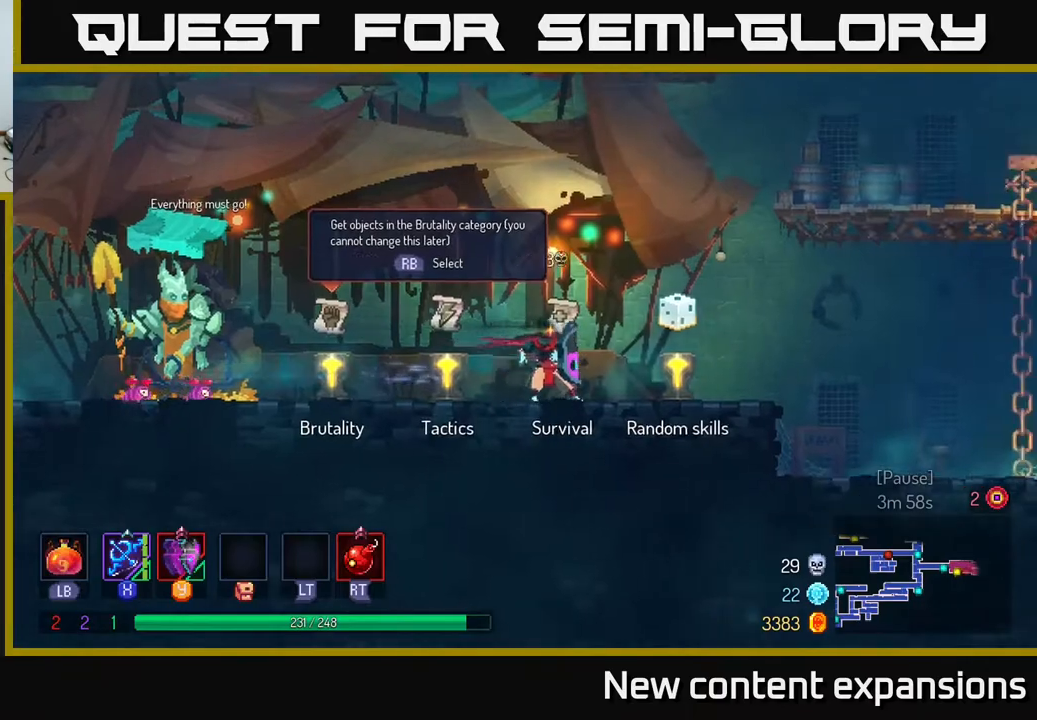
{"buttons": ["DPAD_LEFT"], "left_stick": "center", "right_stick": "center", "events": [[117, "DPAD_RIGHT", "up"], [167, "DPAD_LEFT", "down"], [317, "R1", "down"], [417, "R1", "up"]]}
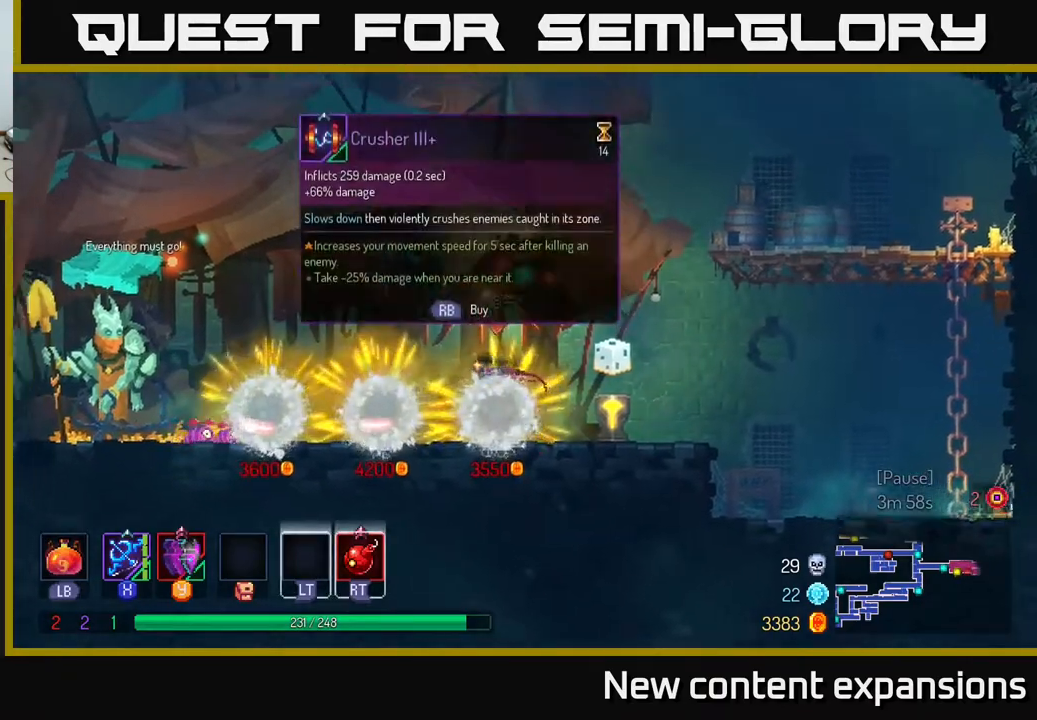
{"buttons": ["DPAD_RIGHT"], "left_stick": "center", "right_stick": "center", "events": [[50, "DPAD_LEFT", "up"], [217, "DPAD_RIGHT", "down"]]}
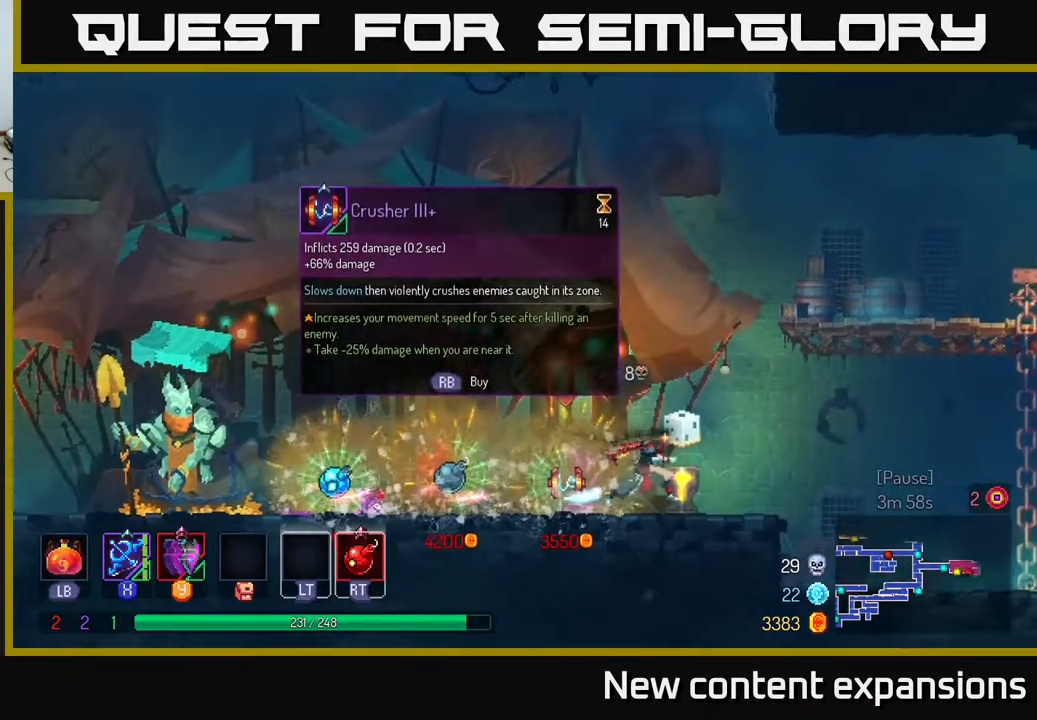
{"buttons": ["A", "DPAD_UP", "DPAD_RIGHT"], "left_stick": "center", "right_stick": "center", "events": [[267, "A", "down"], [417, "A", "up"], [467, "A", "down"], [500, "DPAD_UP", "down"]]}
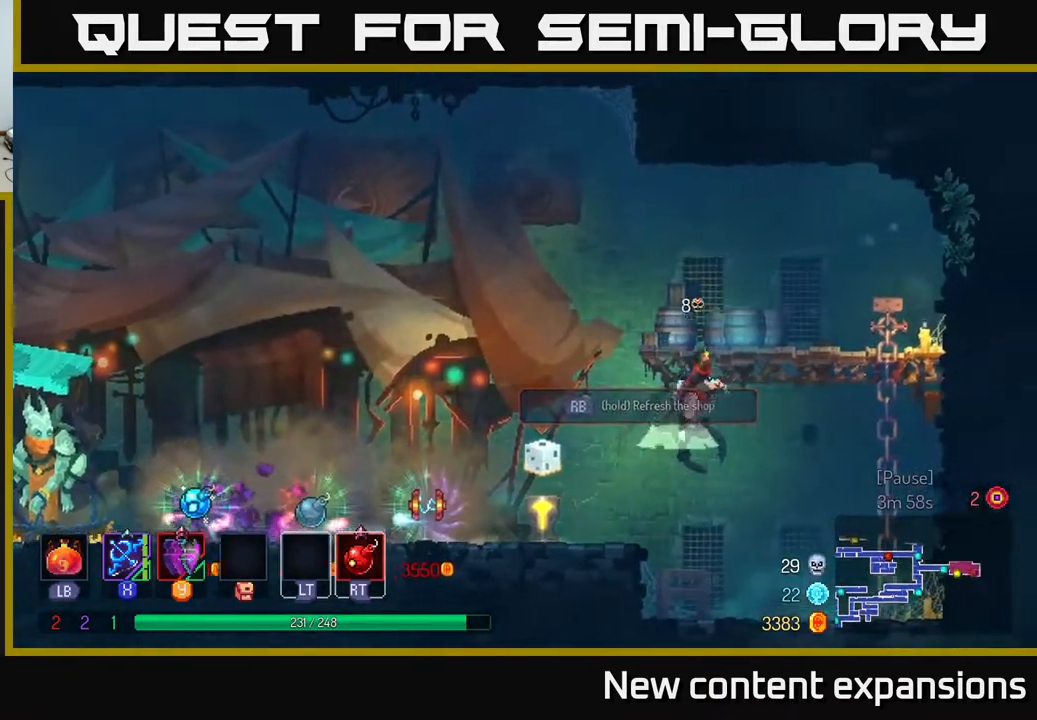
{"buttons": [], "left_stick": "center", "right_stick": "center", "events": [[117, "A", "up"], [250, "DPAD_UP", "up"], [333, "DPAD_RIGHT", "up"]]}
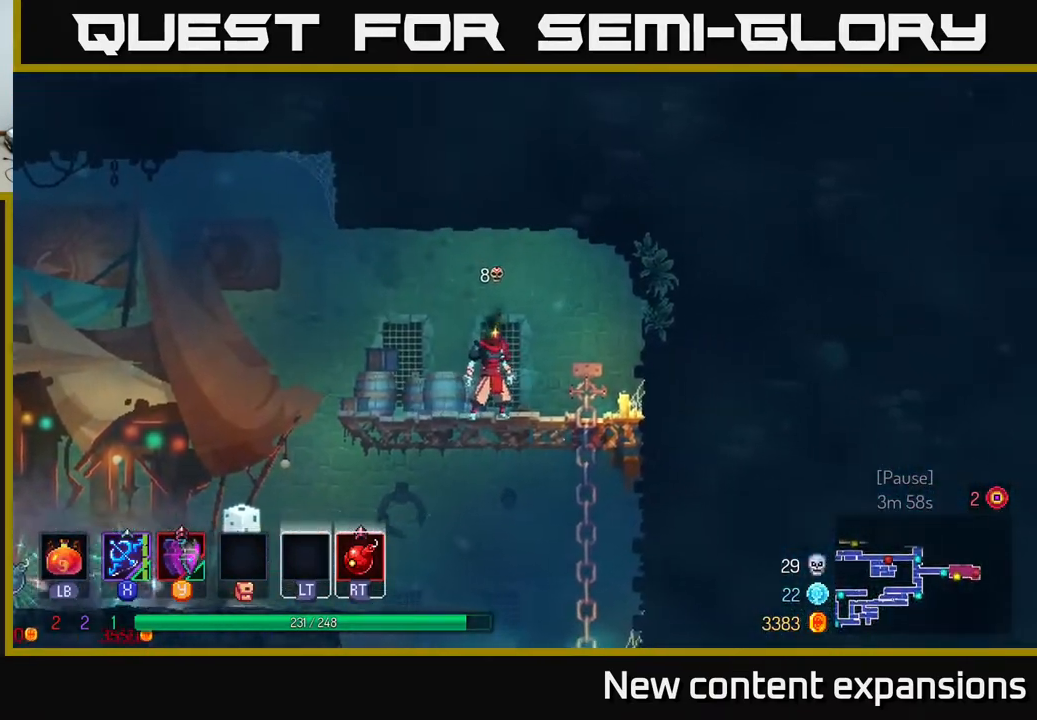
{"buttons": ["DPAD_LEFT"], "left_stick": "center", "right_stick": "center", "events": [[33, "DPAD_LEFT", "down"], [367, "B", "down"], [500, "B", "up"]]}
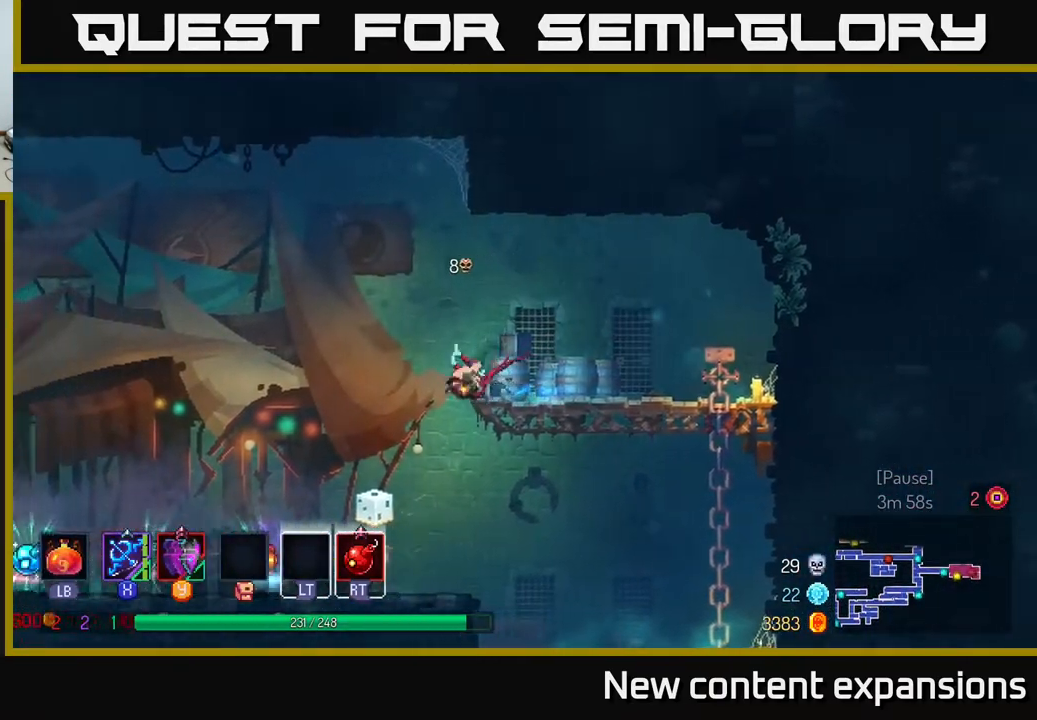
{"buttons": [], "left_stick": "center", "right_stick": "center", "events": [[500, "DPAD_LEFT", "up"]]}
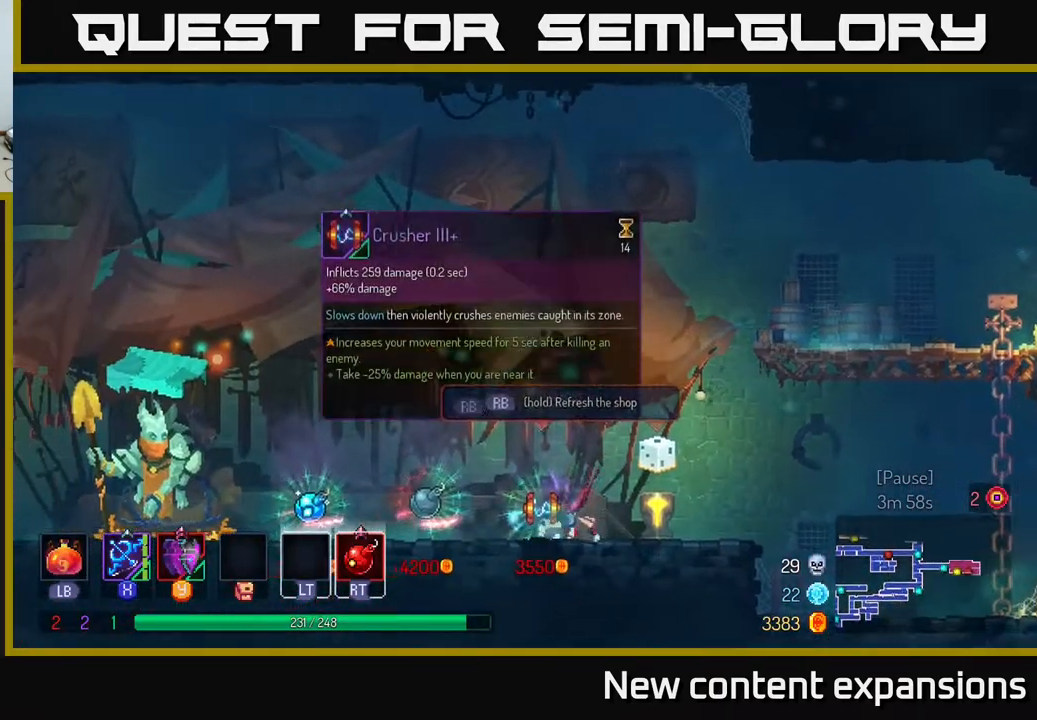
{"buttons": ["DPAD_RIGHT"], "left_stick": "center", "right_stick": "center", "events": [[317, "DPAD_RIGHT", "down"]]}
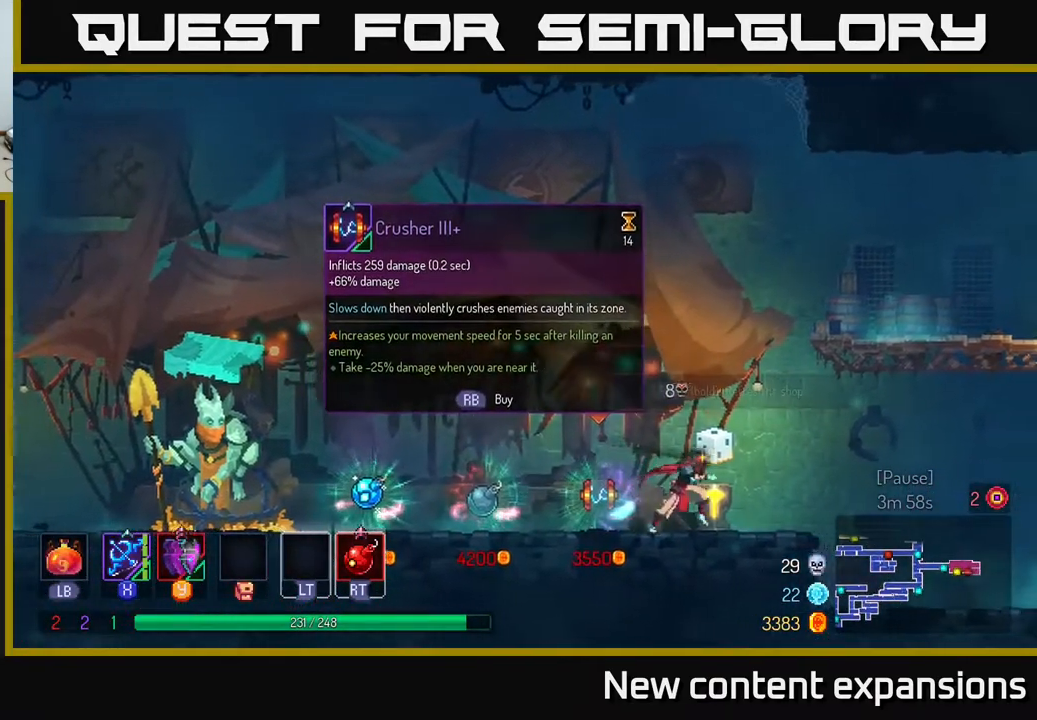
{"buttons": ["DPAD_RIGHT"], "left_stick": "center", "right_stick": "center", "events": [[67, "B", "down"], [200, "B", "up"]]}
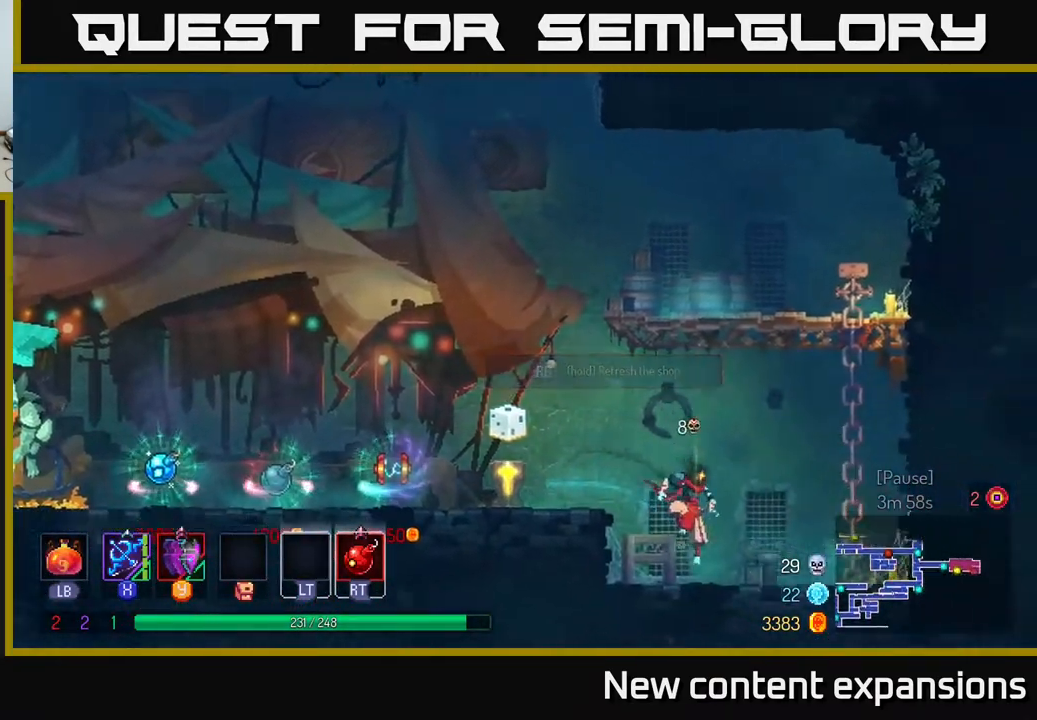
{"buttons": ["A", "DPAD_LEFT"], "left_stick": "center", "right_stick": "center", "events": [[150, "DPAD_RIGHT", "up"], [200, "DPAD_LEFT", "down"], [450, "A", "down"]]}
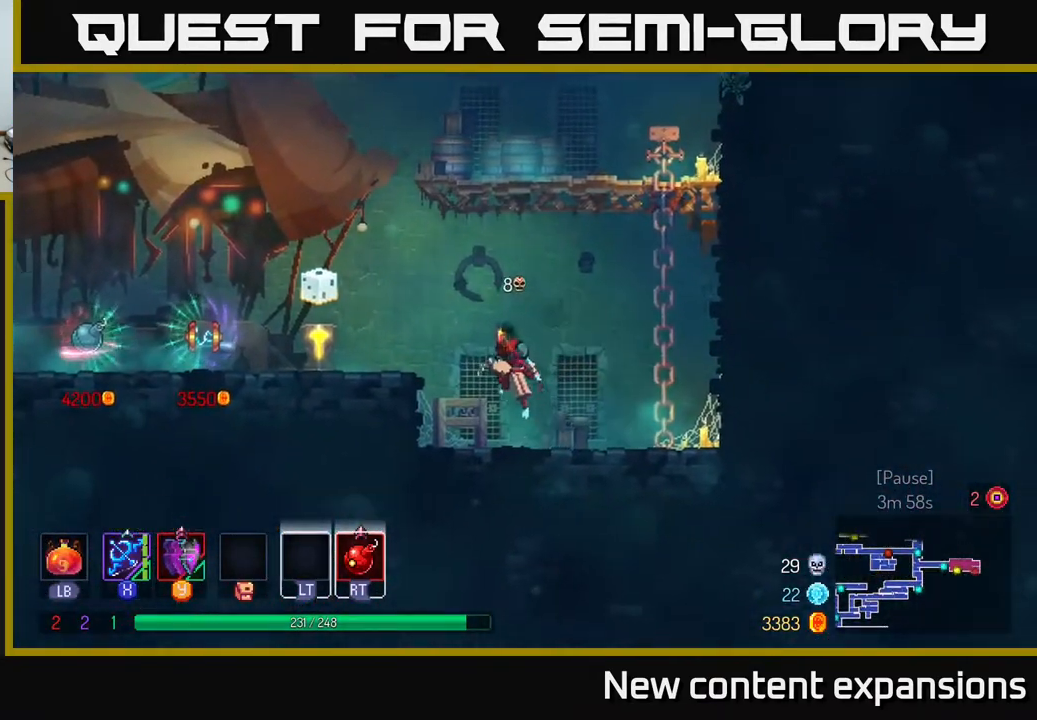
{"buttons": ["DPAD_LEFT"], "left_stick": "center", "right_stick": "center", "events": [[67, "A", "up"], [133, "A", "down"], [150, "DPAD_UP", "down"], [250, "A", "up"], [283, "DPAD_UP", "up"]]}
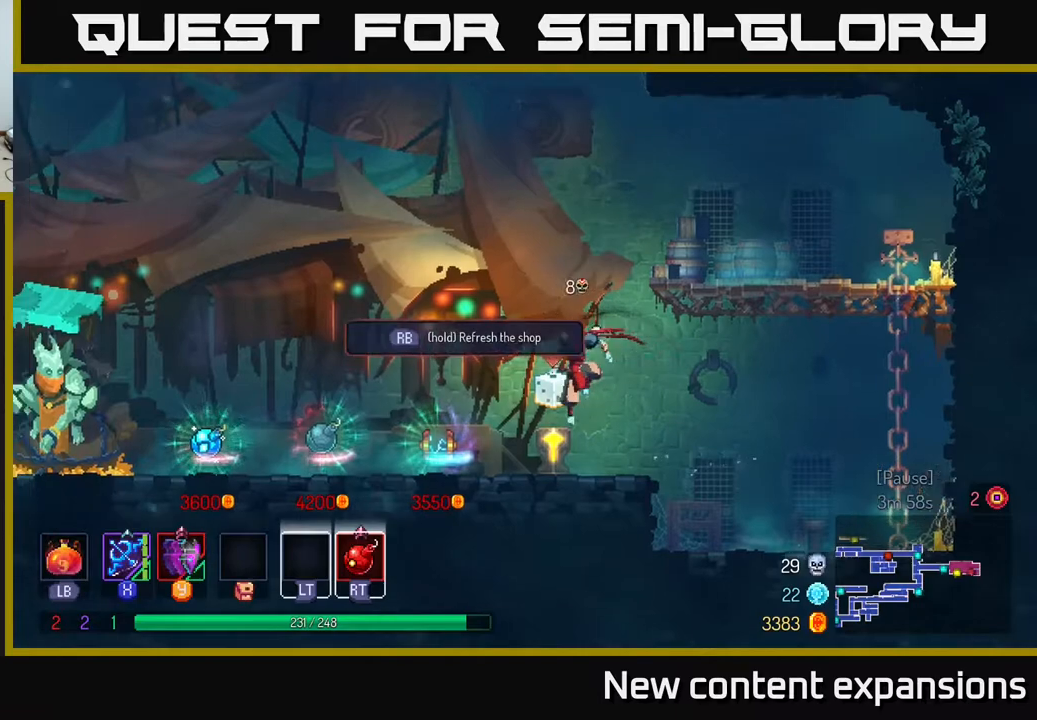
{"buttons": ["A", "DPAD_LEFT"], "left_stick": "center", "right_stick": "center", "events": [[167, "B", "down"], [317, "B", "up"], [467, "A", "down"]]}
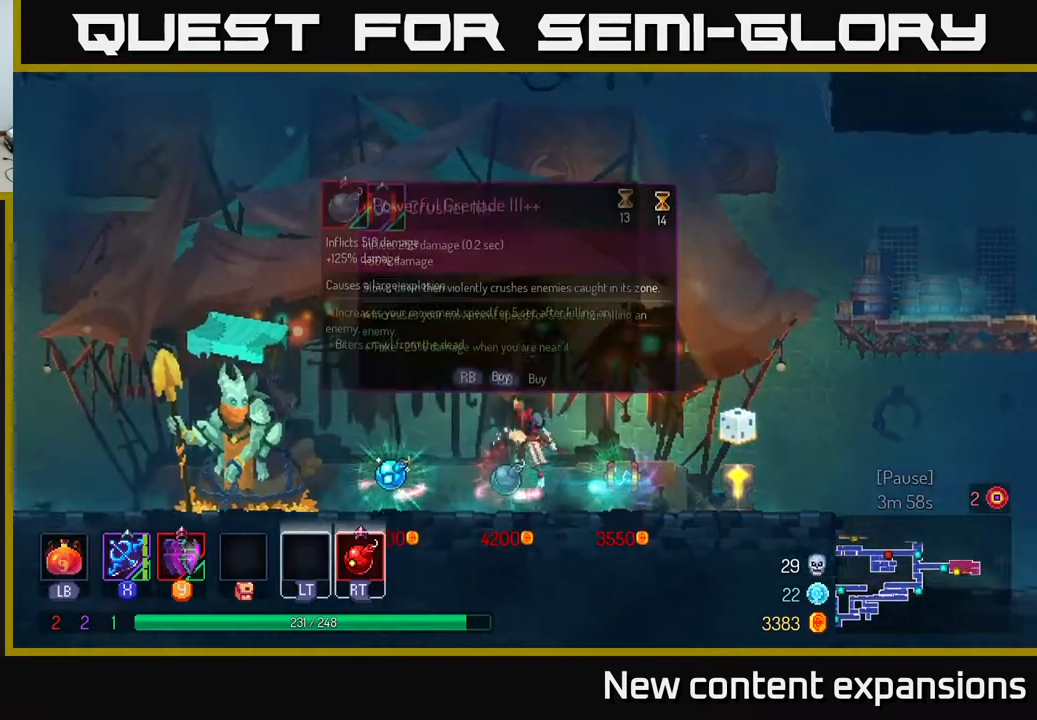
{"buttons": ["B", "DPAD_LEFT"], "left_stick": "center", "right_stick": "center", "events": [[50, "A", "up"], [483, "B", "down"]]}
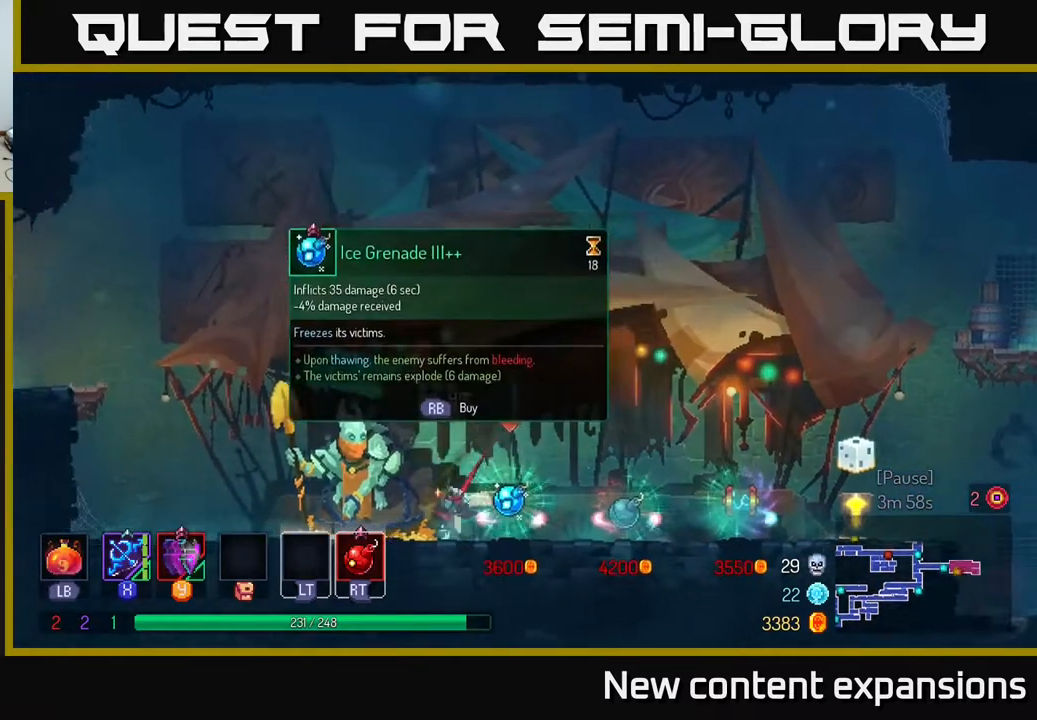
{"buttons": ["A", "DPAD_LEFT"], "left_stick": "center", "right_stick": "center", "events": [[150, "B", "up"], [500, "A", "down"]]}
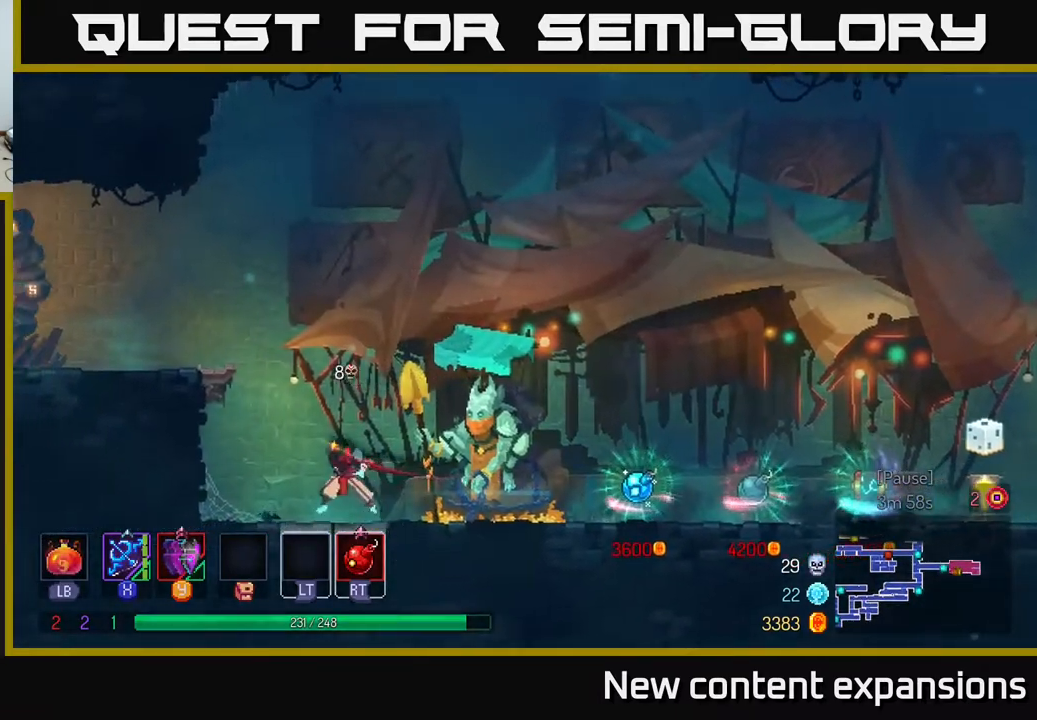
{"buttons": ["DPAD_LEFT"], "left_stick": "center", "right_stick": "center", "events": [[133, "A", "up"], [183, "A", "down"], [317, "DPAD_LEFT", "up"], [400, "A", "up"], [467, "DPAD_LEFT", "down"]]}
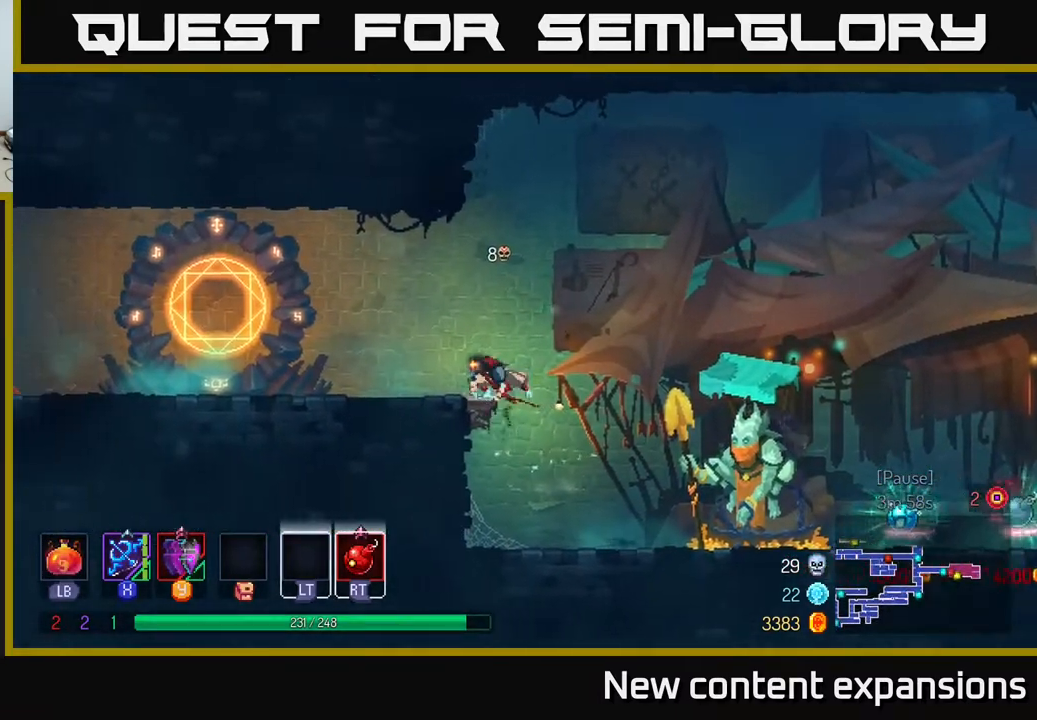
{"buttons": ["A", "DPAD_LEFT"], "left_stick": "center", "right_stick": "center", "events": [[100, "B", "down"], [267, "B", "up"], [500, "A", "down"]]}
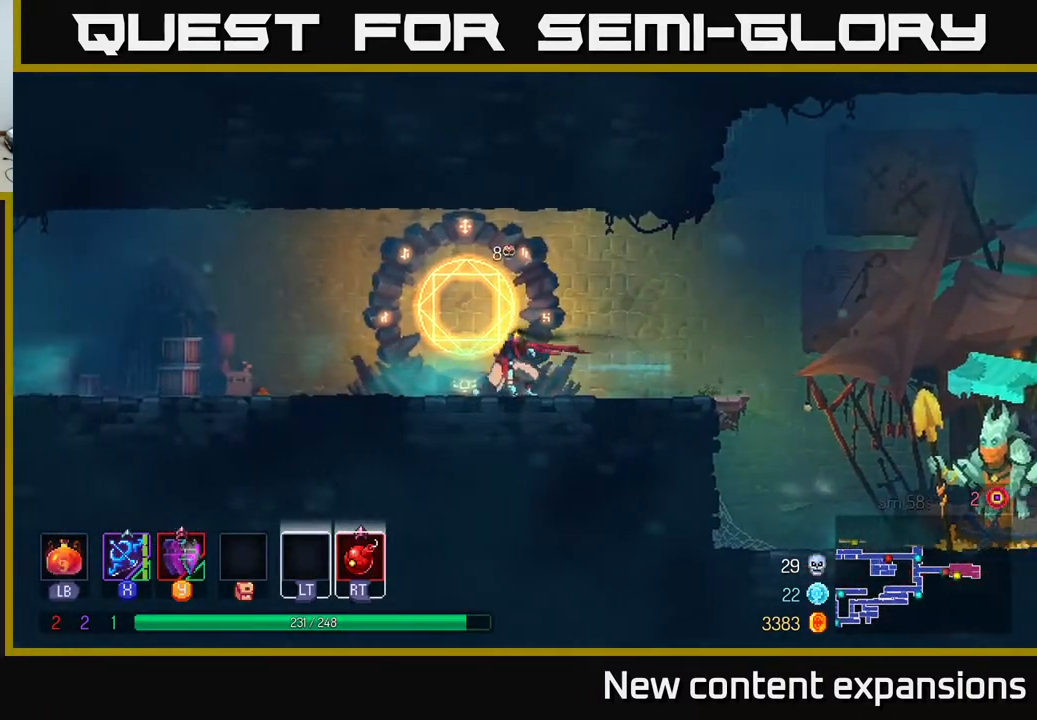
{"buttons": ["DPAD_LEFT"], "left_stick": "center", "right_stick": "center", "events": [[100, "A", "up"]]}
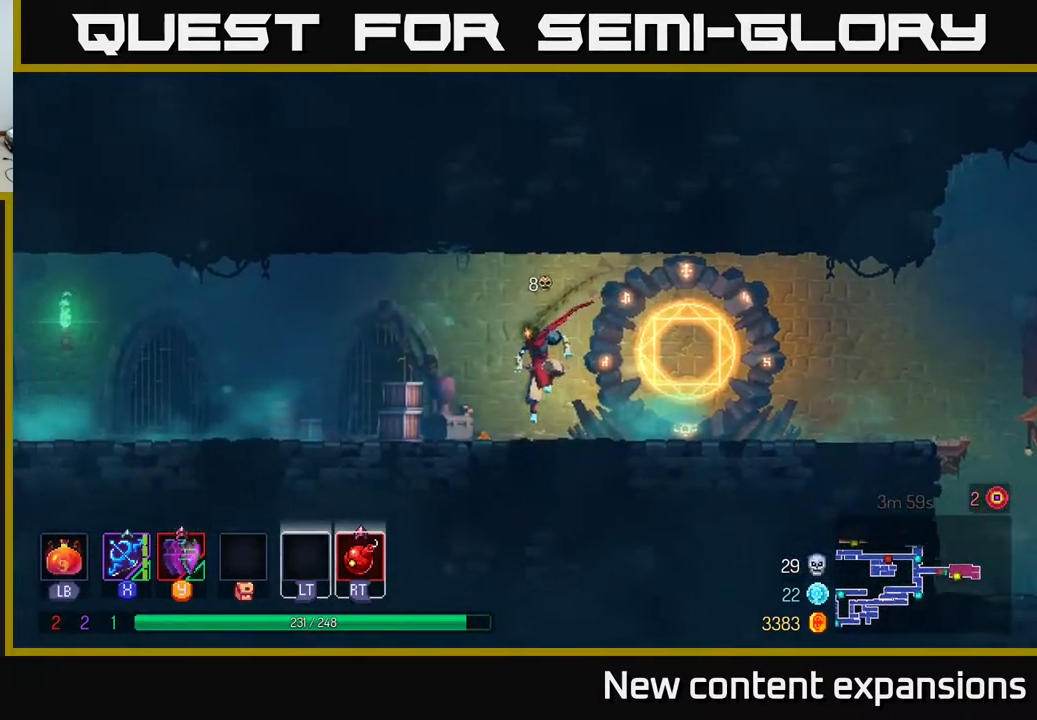
{"buttons": ["DPAD_LEFT"], "left_stick": "center", "right_stick": "center", "events": [[33, "B", "down"], [267, "B", "up"]]}
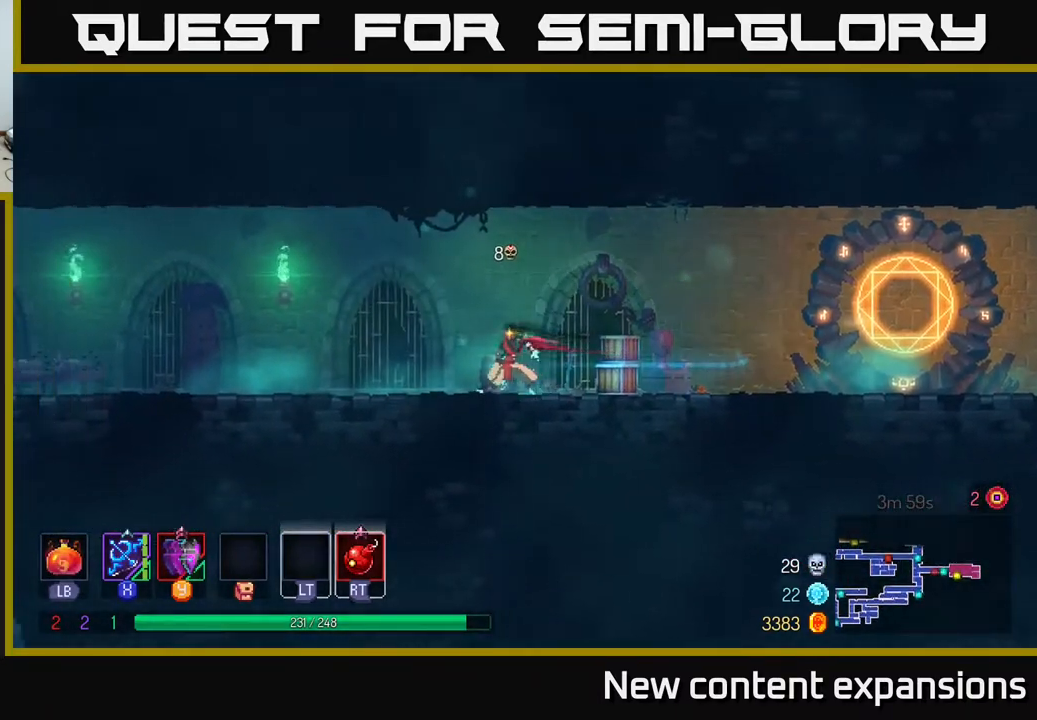
{"buttons": ["DPAD_LEFT"], "left_stick": "center", "right_stick": "center", "events": []}
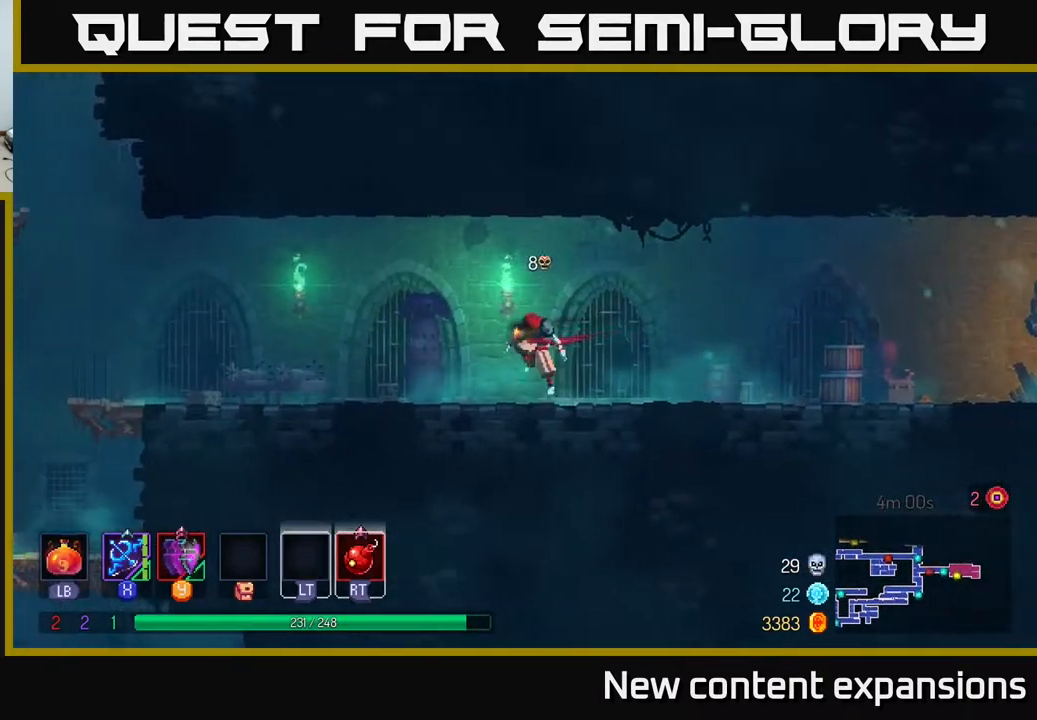
{"buttons": ["DPAD_LEFT"], "left_stick": "center", "right_stick": "center", "events": [[17, "A", "down"], [83, "A", "up"]]}